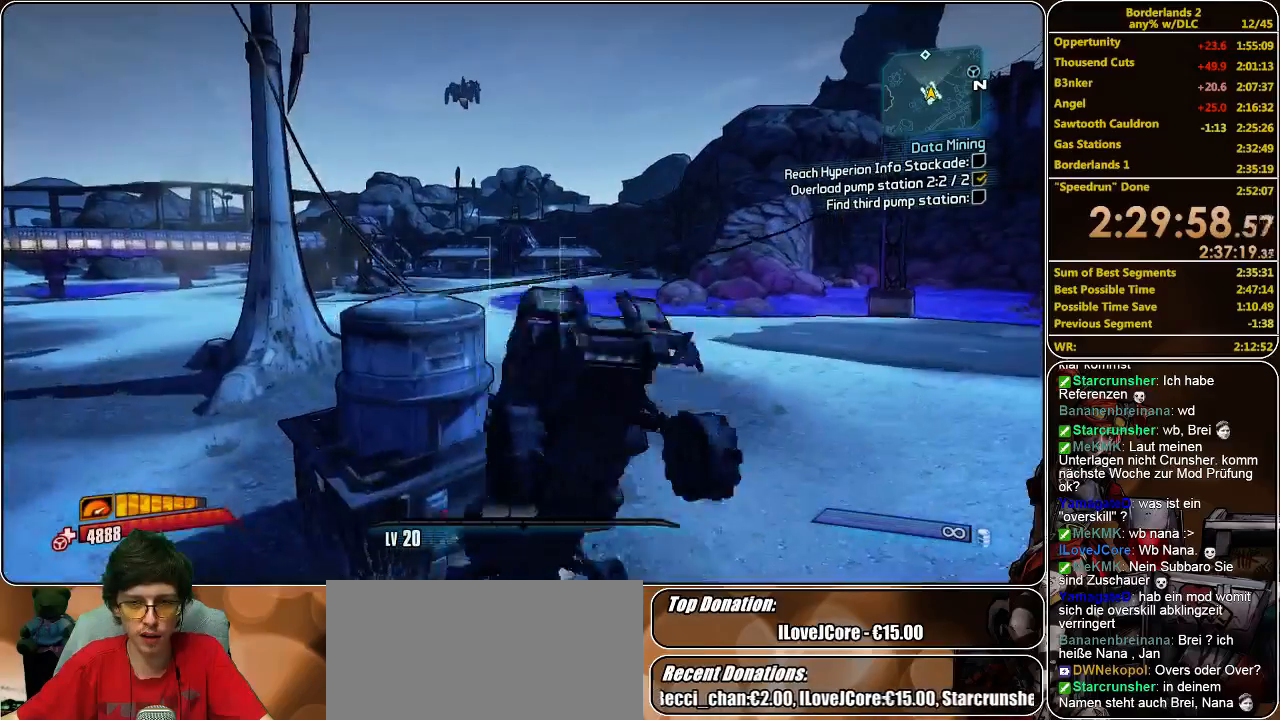
Gameplay with keyboard and mouse; each line is a JSON object with the keys and mouse buttons held at the frame after it. "events" lists presses ("down") and releases ("up") of "a", "alt", "c", "ctrl", "d", "e", "f", "q", "r", "s", "shift", "space", "tab", "v", "w", "x", "z", "mouse_left", "mouse_middle", "mouse_right", "mouse_wheel_up" and "mouse_wheel_down" between this image and that frame as [ms after this image, input, new state], when the widget could be followed in between. "mouse_left", "mouse_middle", "mouse_right", "mouse_wheel_up", "mouse_wheel_down" = the "left", "middle", "right", "wheel_up", "wheel_down" buttons of the "mouse" list. No other keys are recorded. Mouse movement is not recorded.
{"keys": ["s"], "mouse": [], "events": [[100, "s", "down"]]}
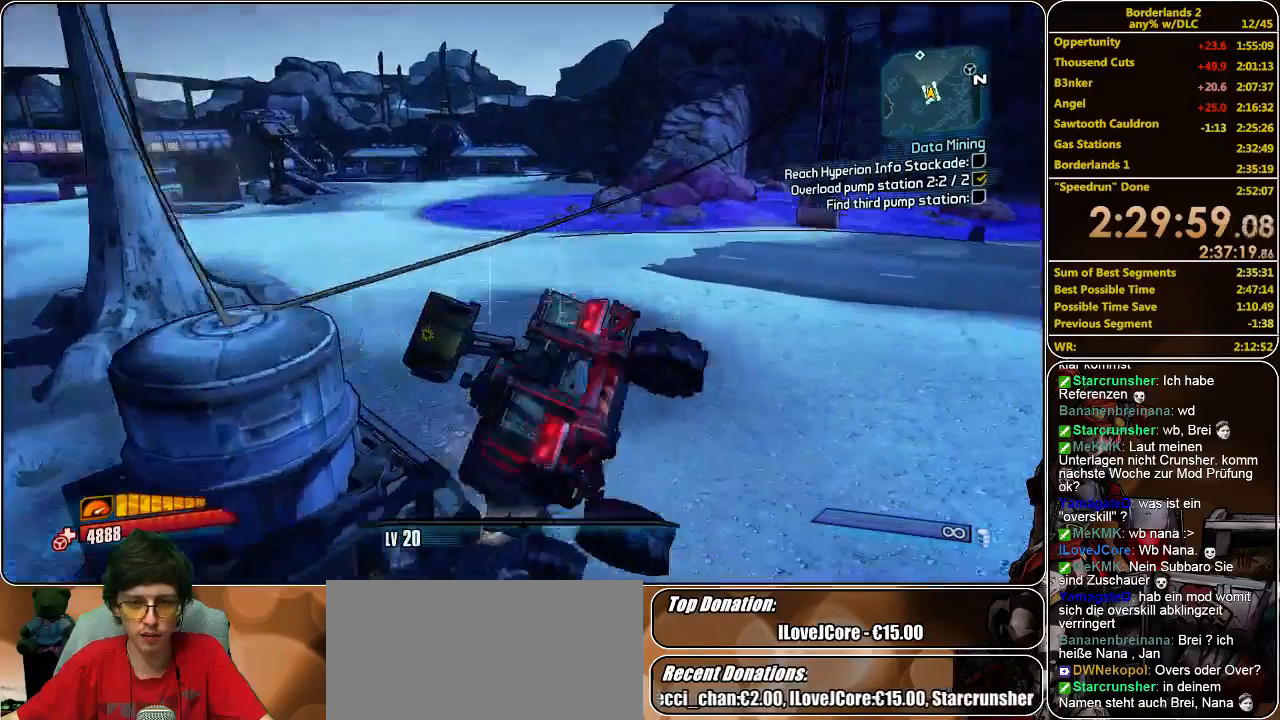
{"keys": ["w"], "mouse": [], "events": [[266, "s", "up"], [366, "w", "down"]]}
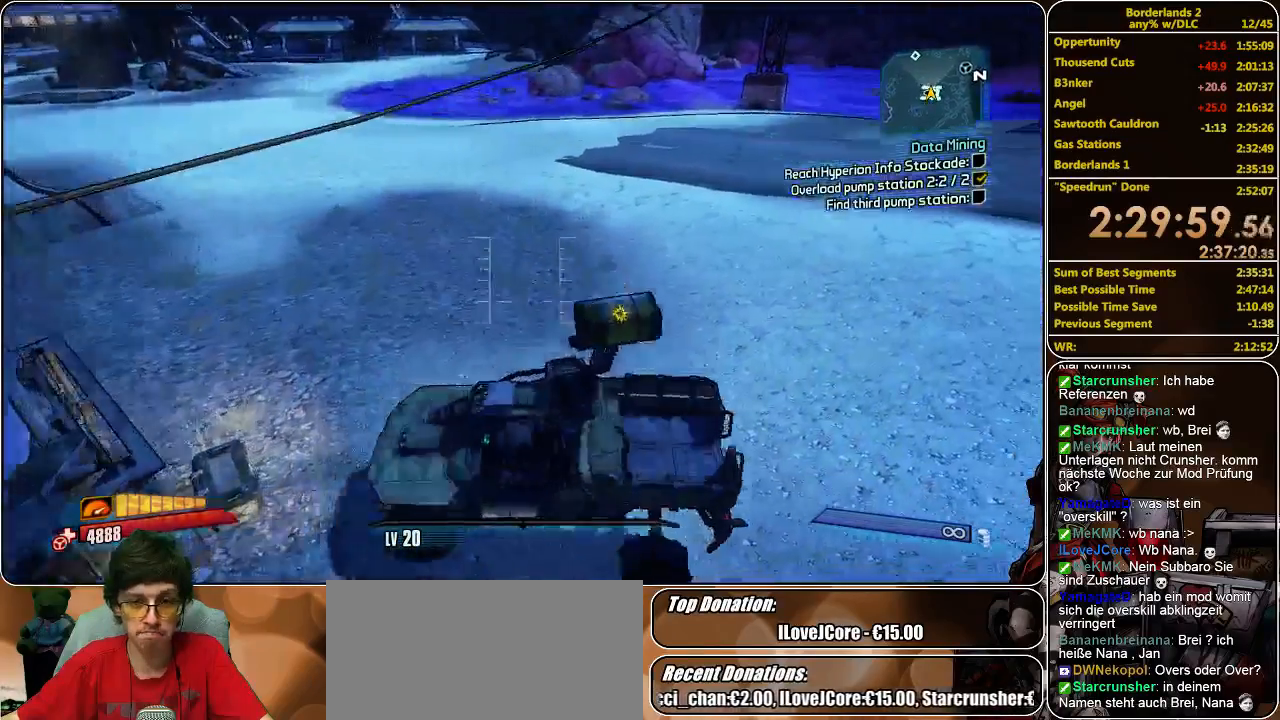
{"keys": ["w"], "mouse": [], "events": []}
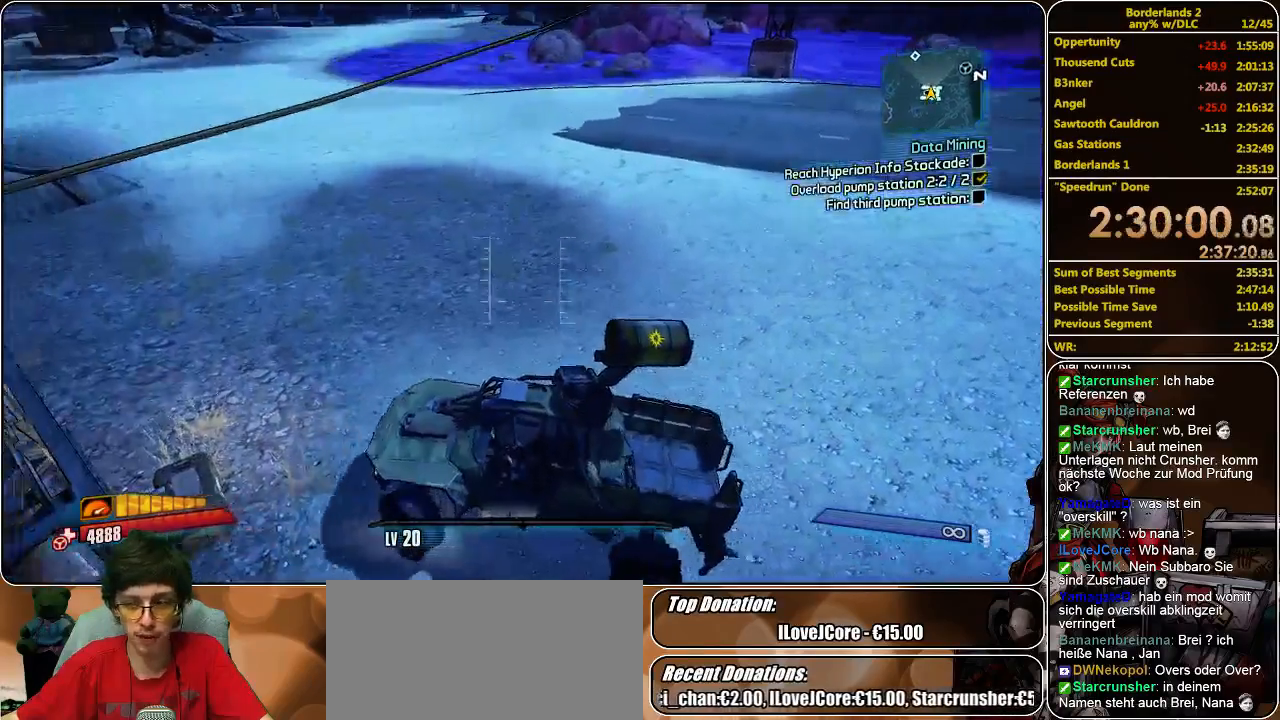
{"keys": ["w"], "mouse": [], "events": []}
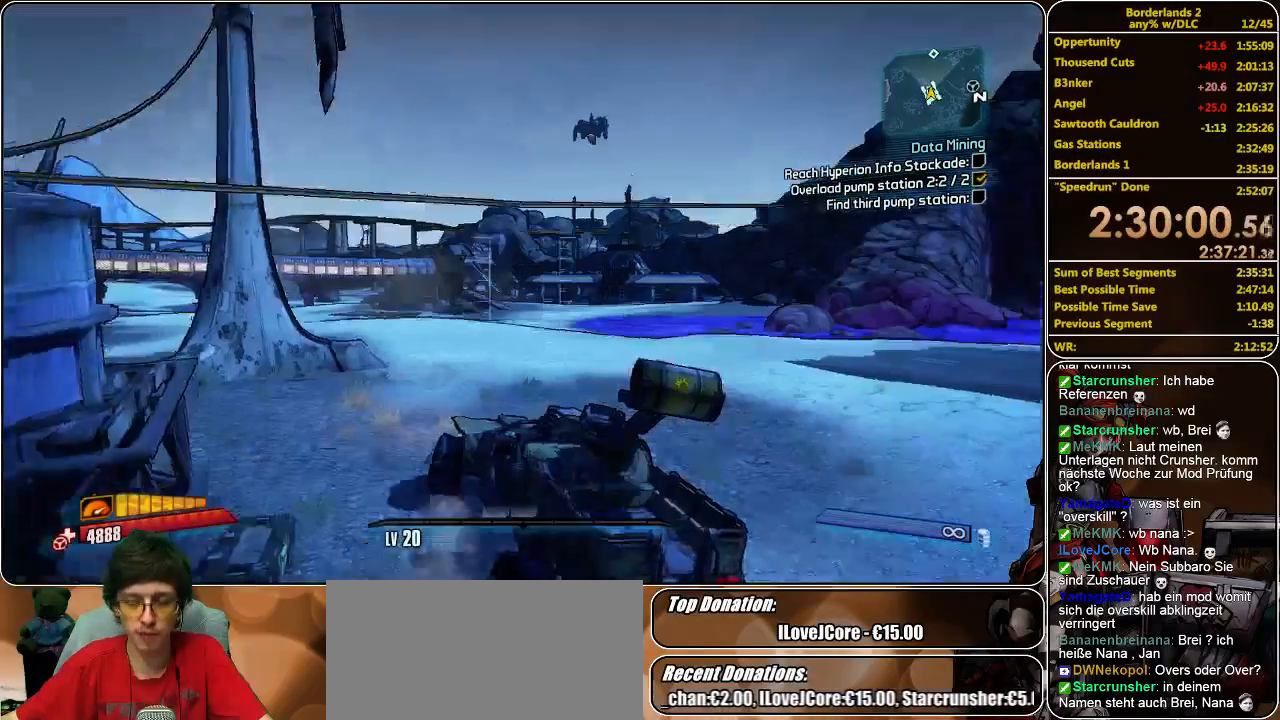
{"keys": ["w"], "mouse": [], "events": []}
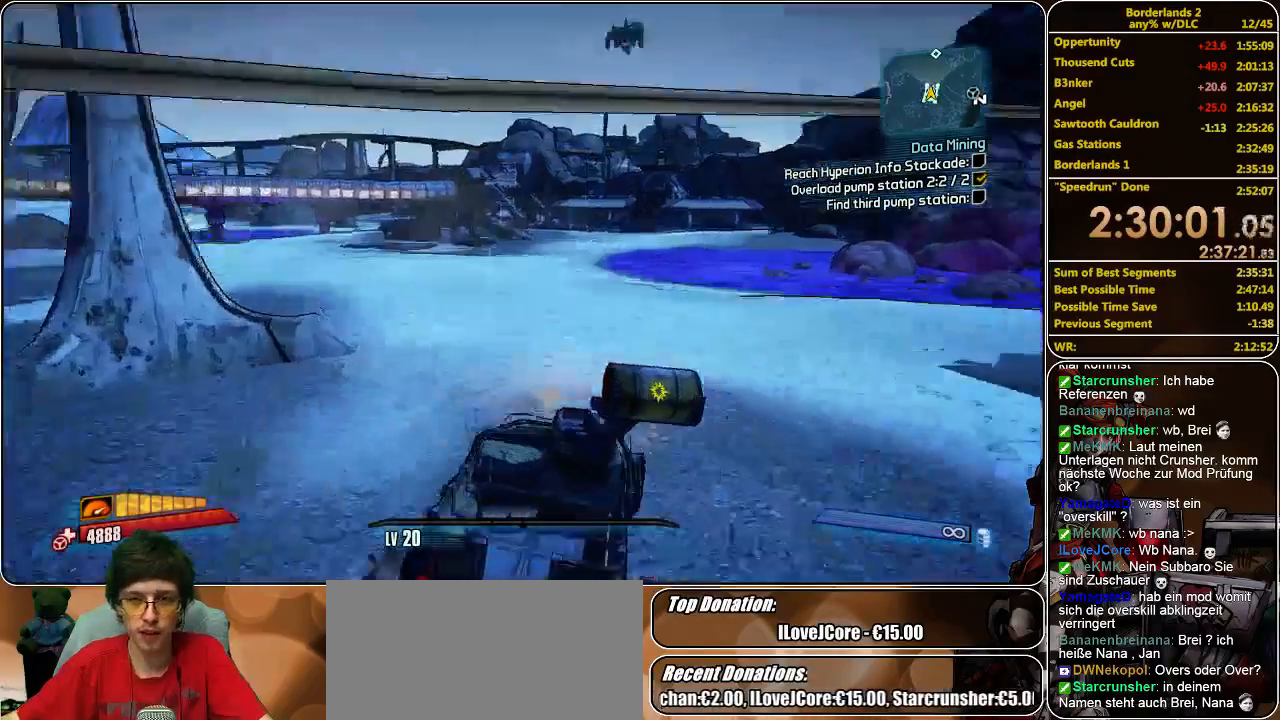
{"keys": ["w"], "mouse": [], "events": []}
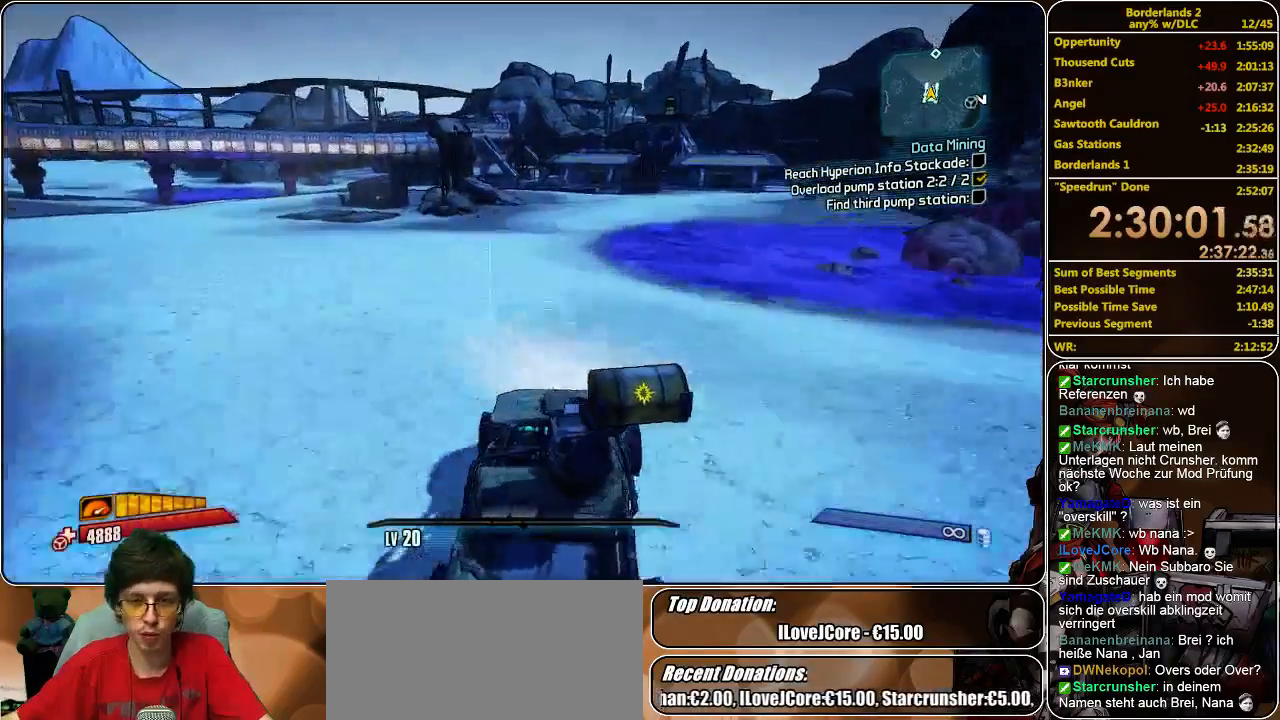
{"keys": ["w"], "mouse": [], "events": []}
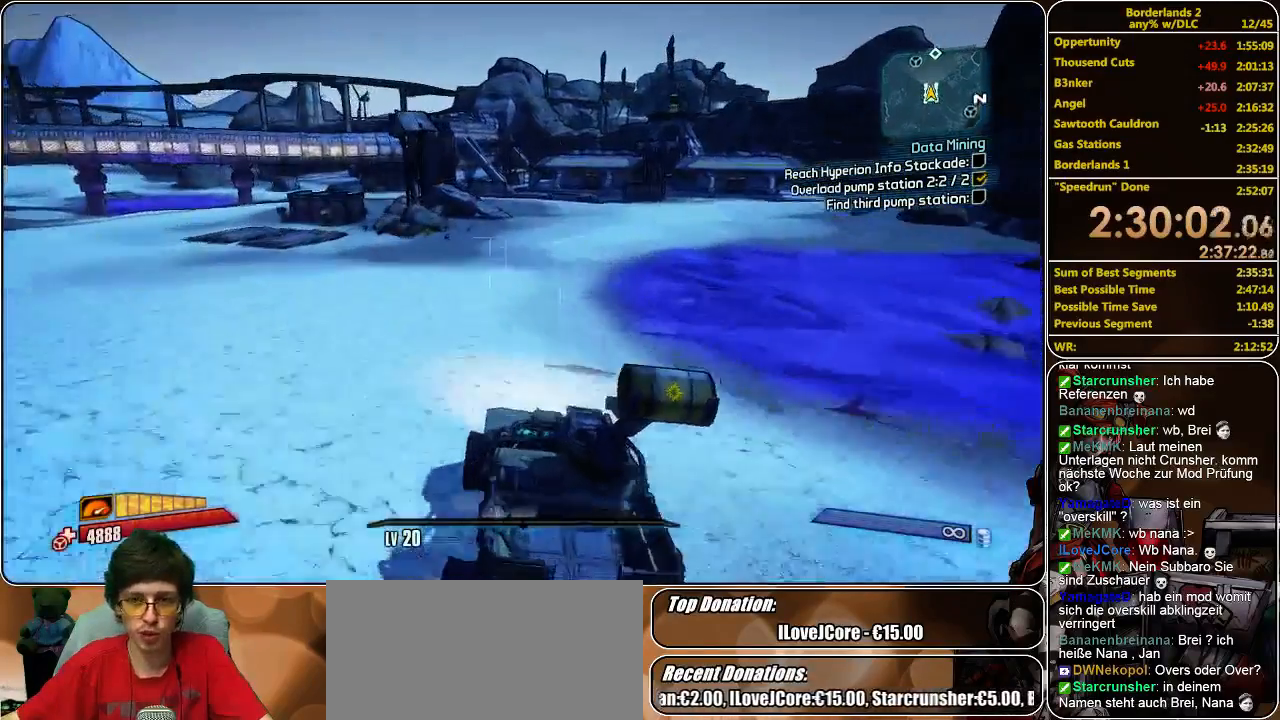
{"keys": ["w"], "mouse": [], "events": []}
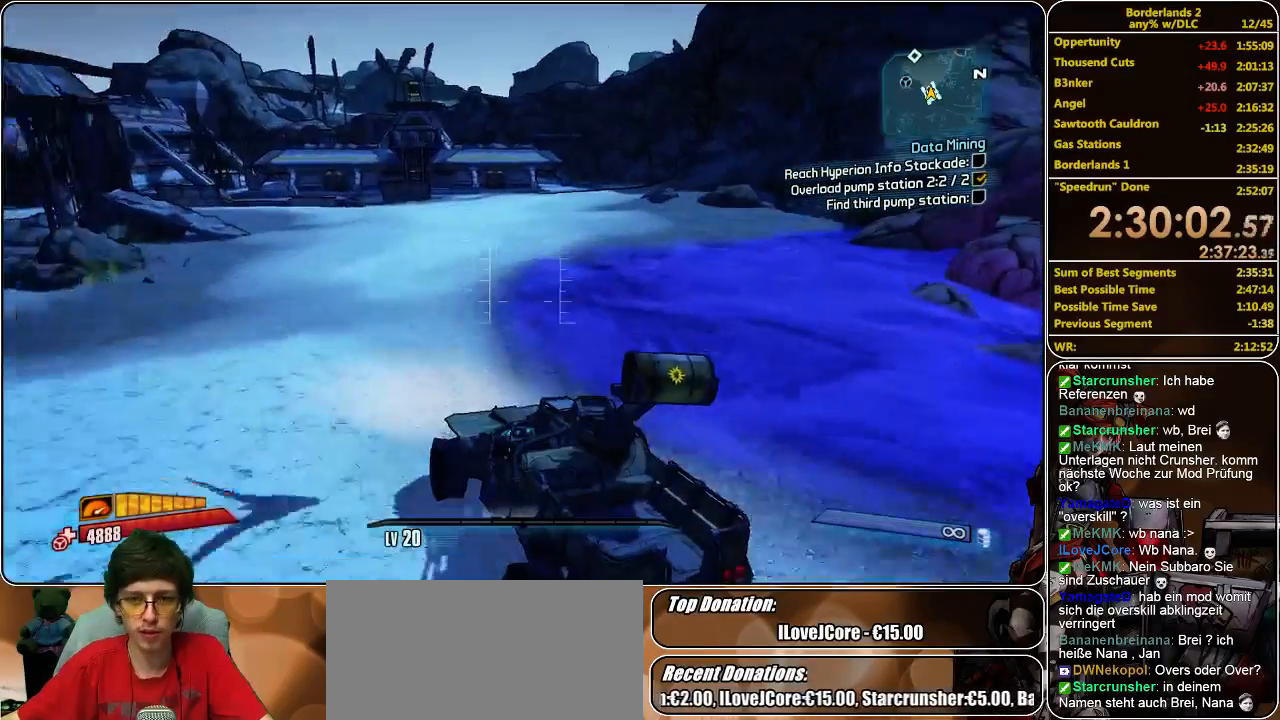
{"keys": ["w"], "mouse": [], "events": []}
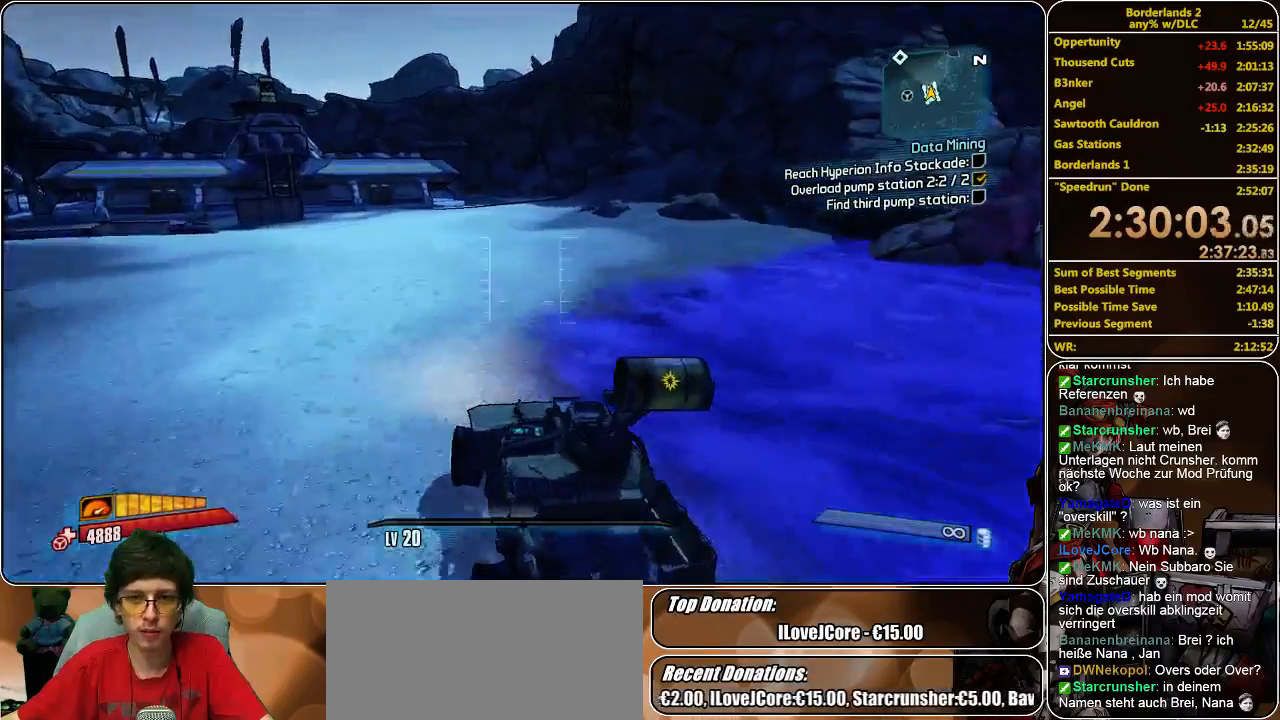
{"keys": ["w"], "mouse": [], "events": [[100, "f", "down"], [200, "f", "up"]]}
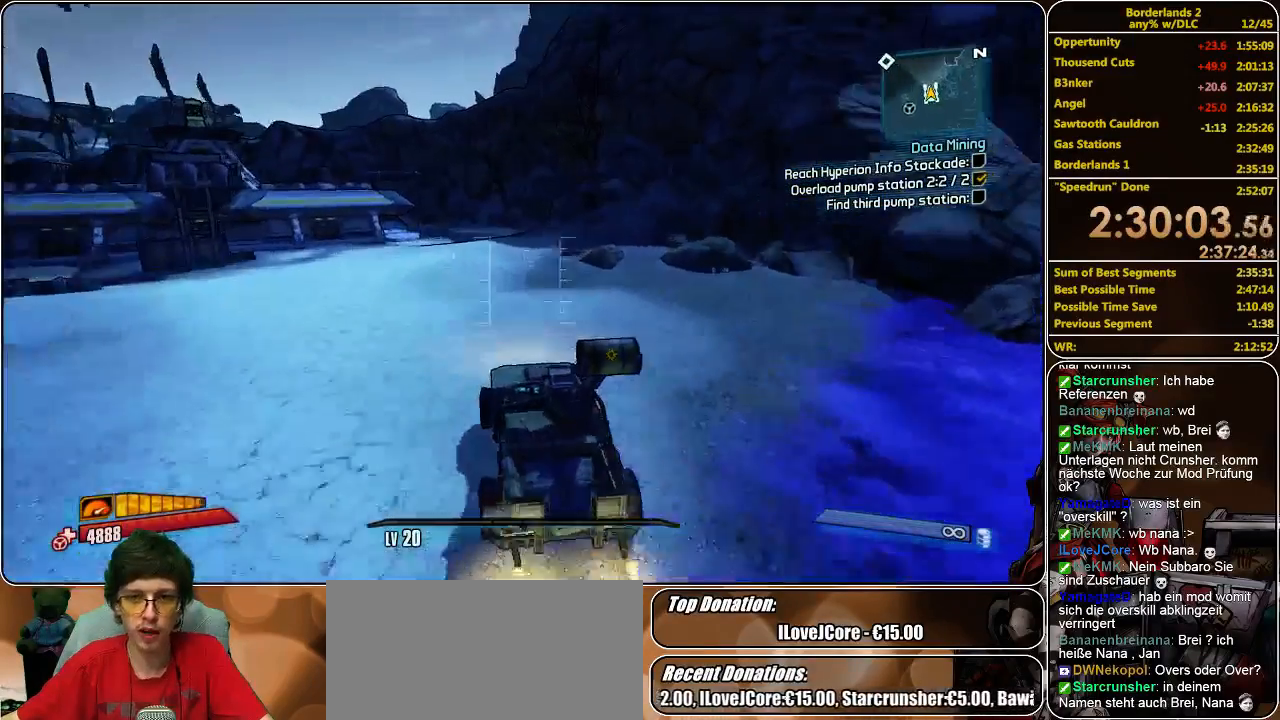
{"keys": ["w"], "mouse": [], "events": []}
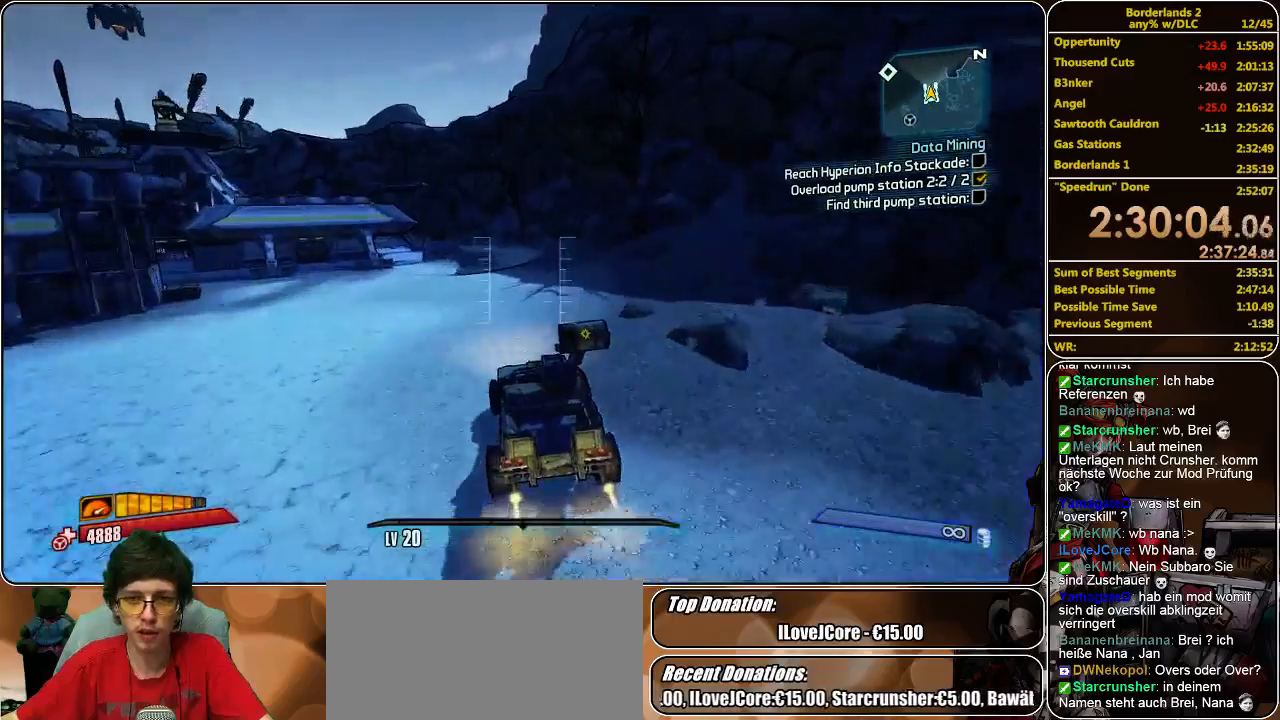
{"keys": ["w"], "mouse": [], "events": []}
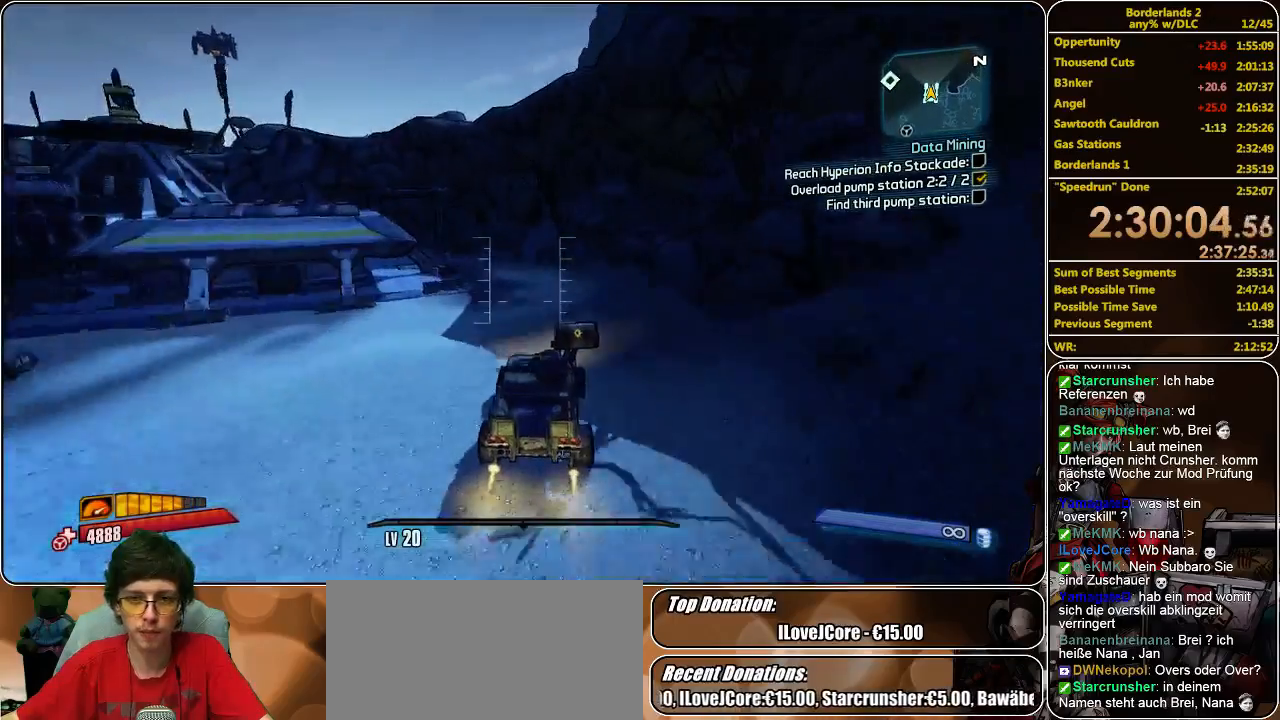
{"keys": ["w"], "mouse": [], "events": []}
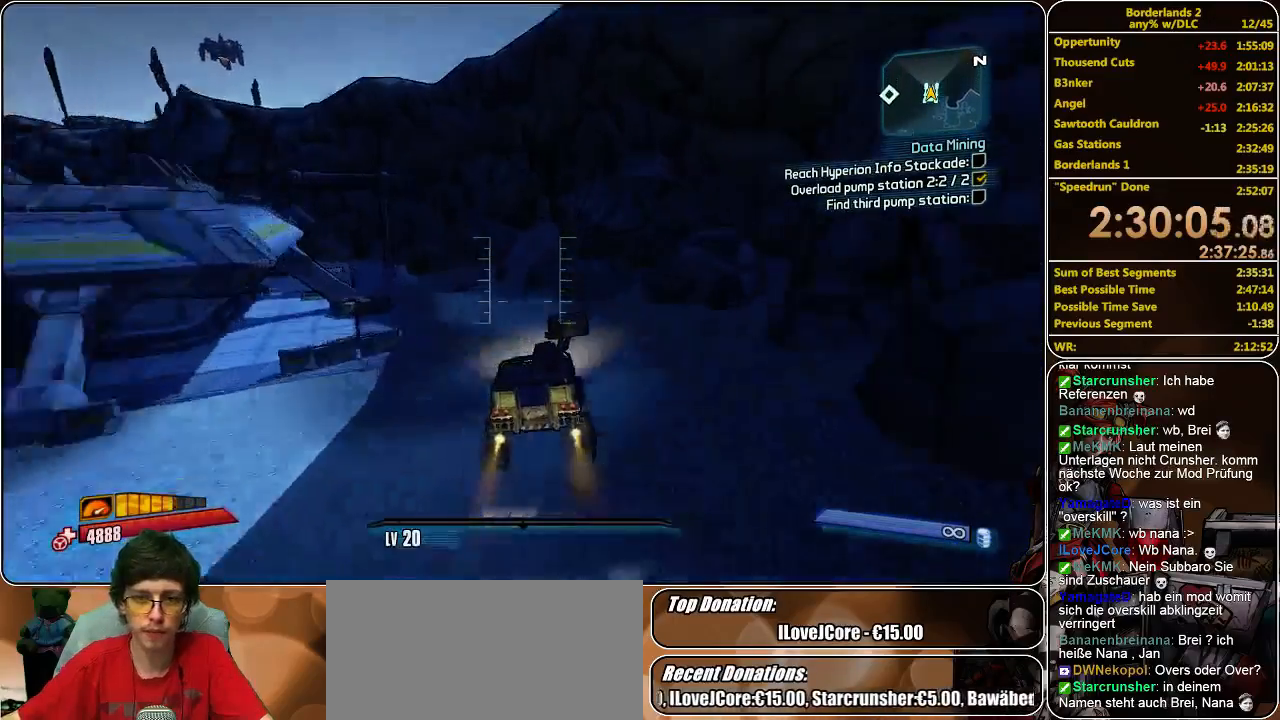
{"keys": ["w"], "mouse": [], "events": []}
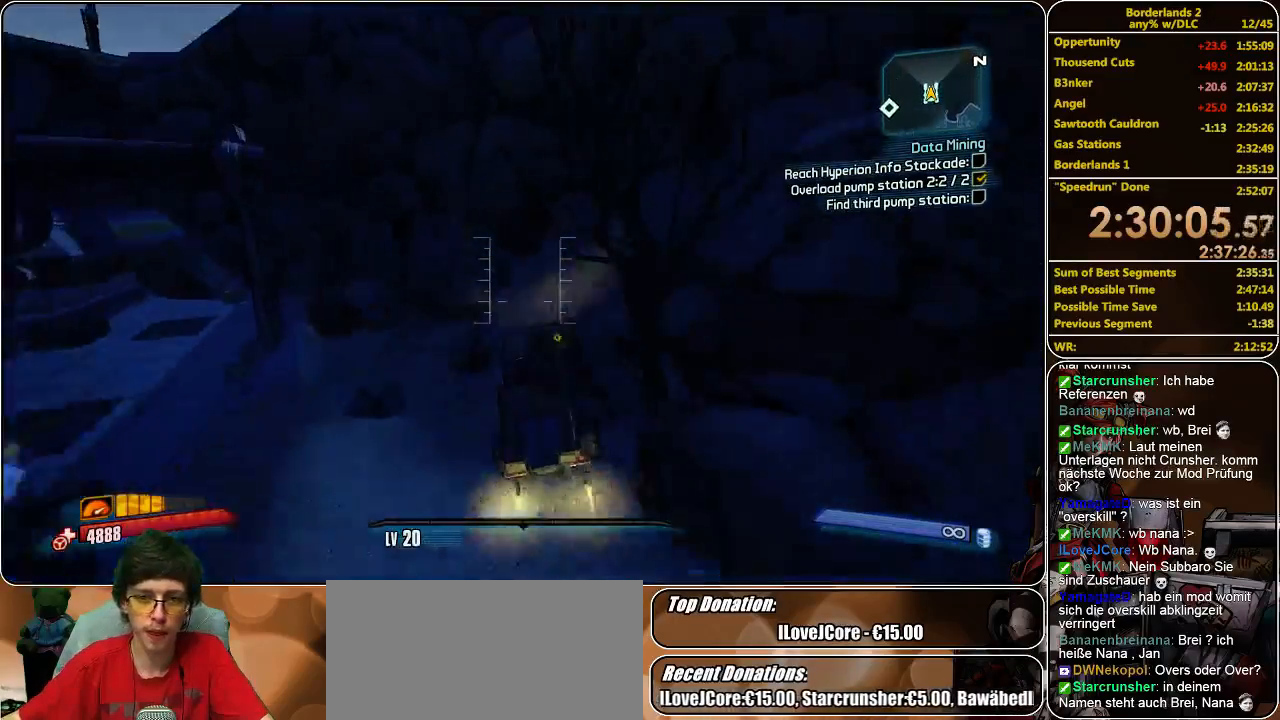
{"keys": ["a"], "mouse": [], "events": [[166, "e", "down"], [166, "w", "up"], [233, "e", "up"], [433, "a", "down"]]}
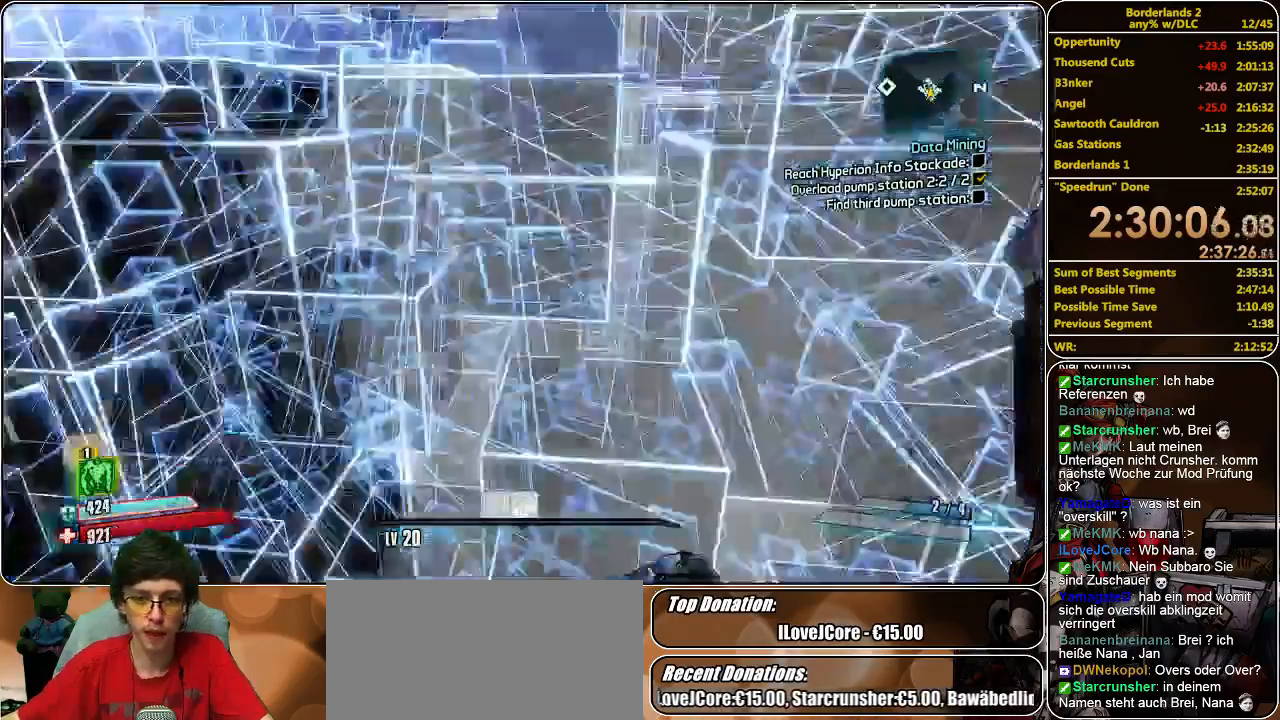
{"keys": ["a", "shift", "w"], "mouse": [], "events": [[66, "w", "down"], [133, "shift", "down"]]}
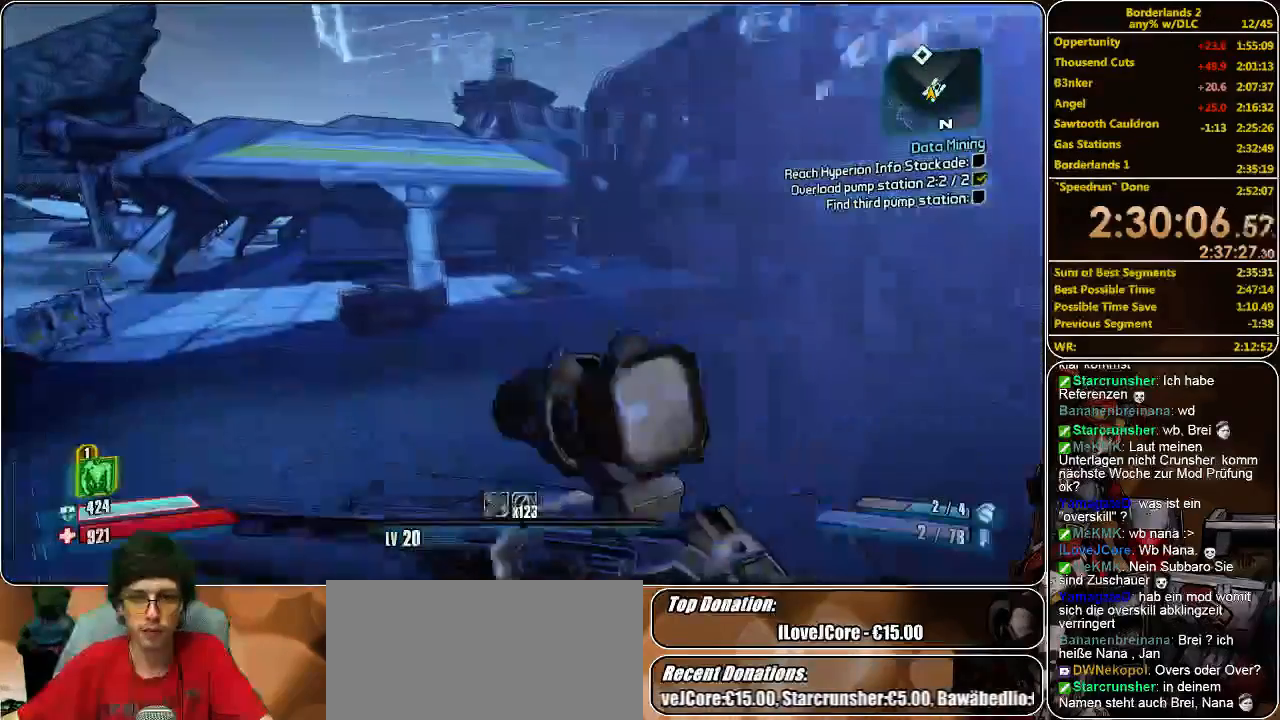
{"keys": ["shift", "w"], "mouse": [], "events": [[266, "a", "up"]]}
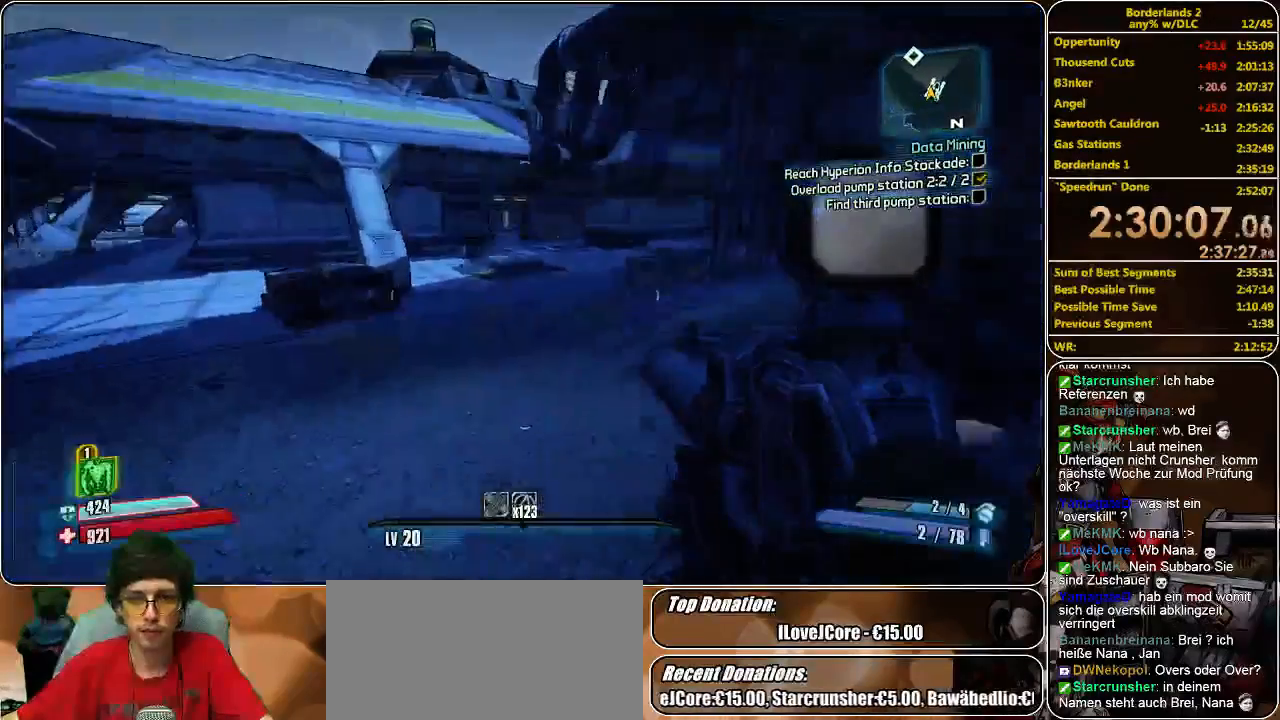
{"keys": ["shift", "w"], "mouse": [], "events": []}
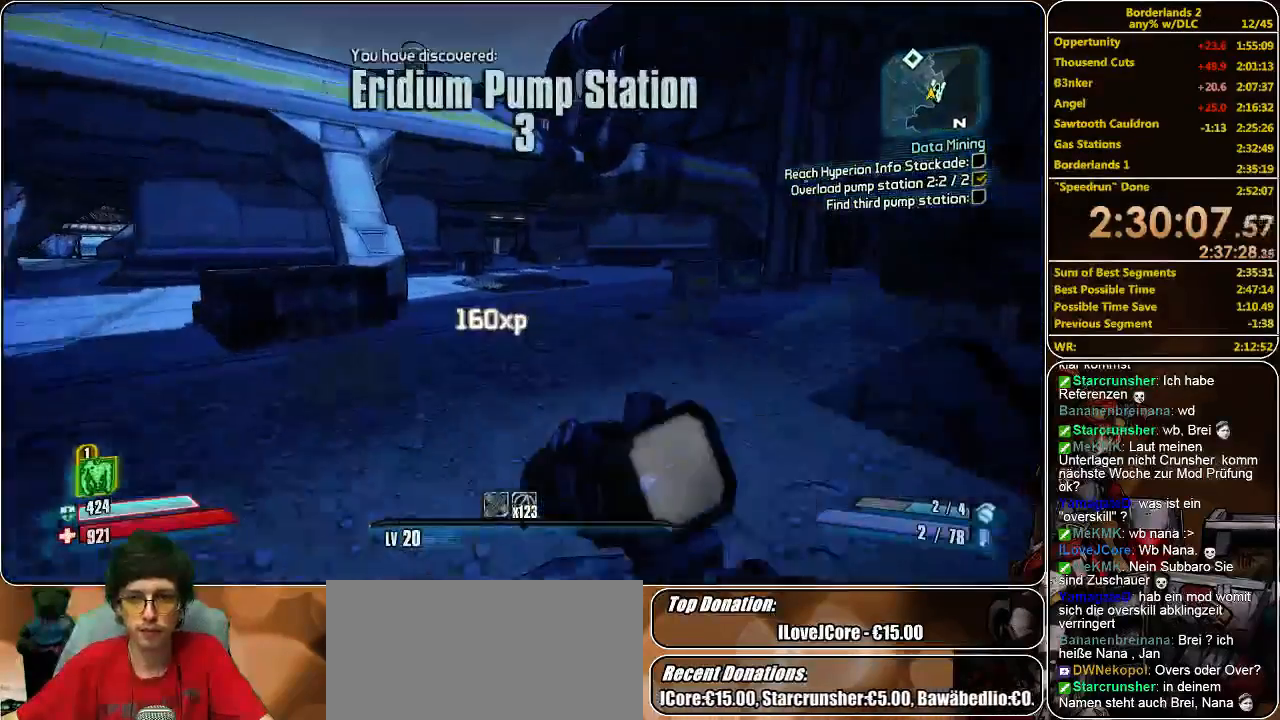
{"keys": ["w"], "mouse": [], "events": [[166, "shift", "up"]]}
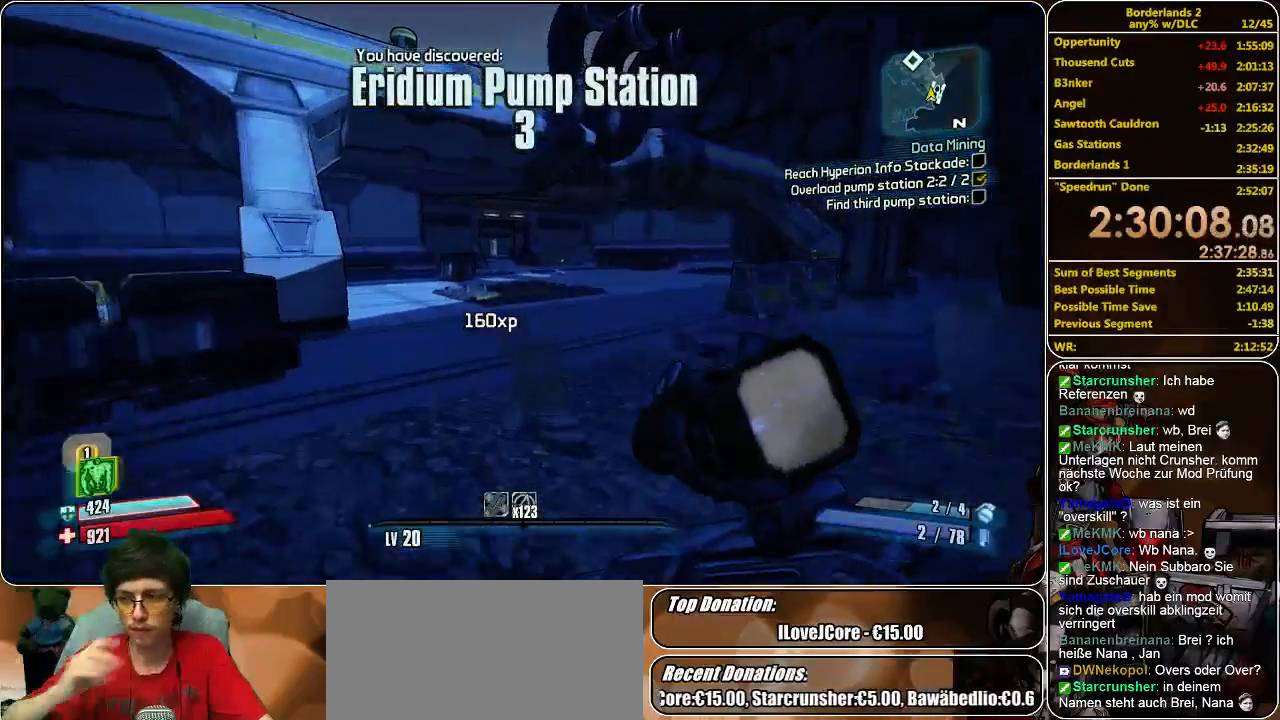
{"keys": ["w"], "mouse": [], "events": []}
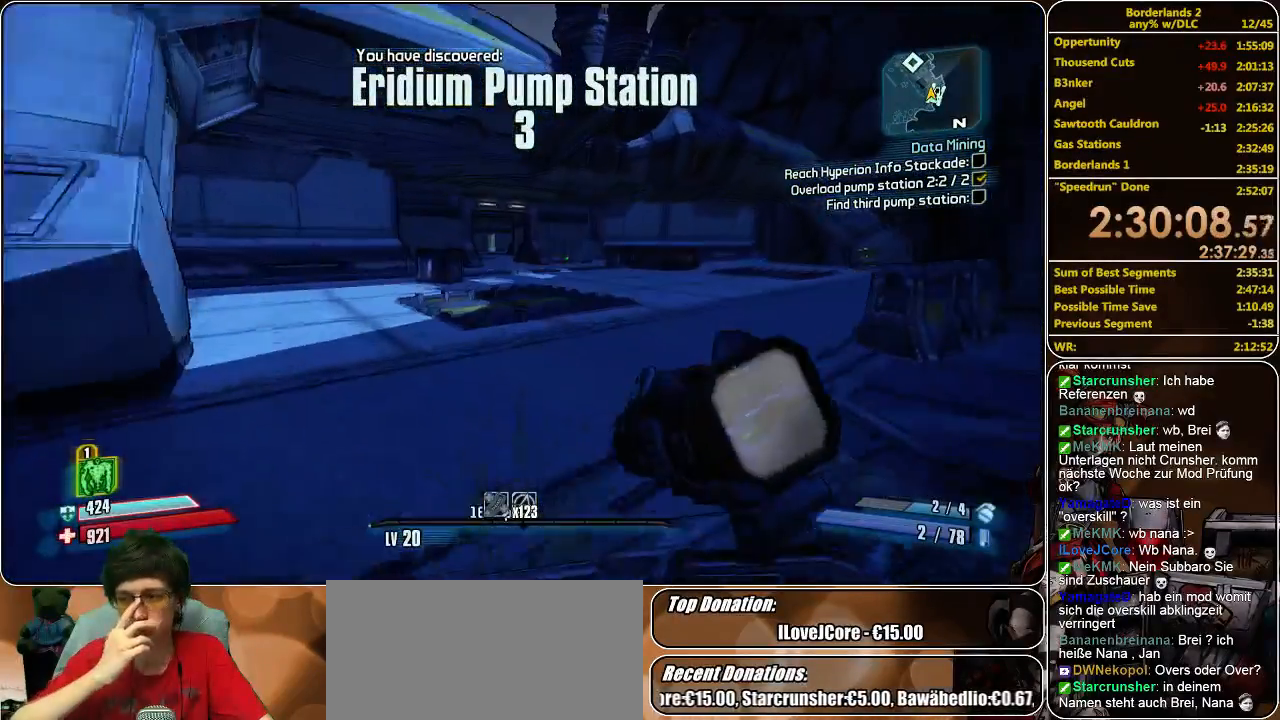
{"keys": ["w"], "mouse": [], "events": []}
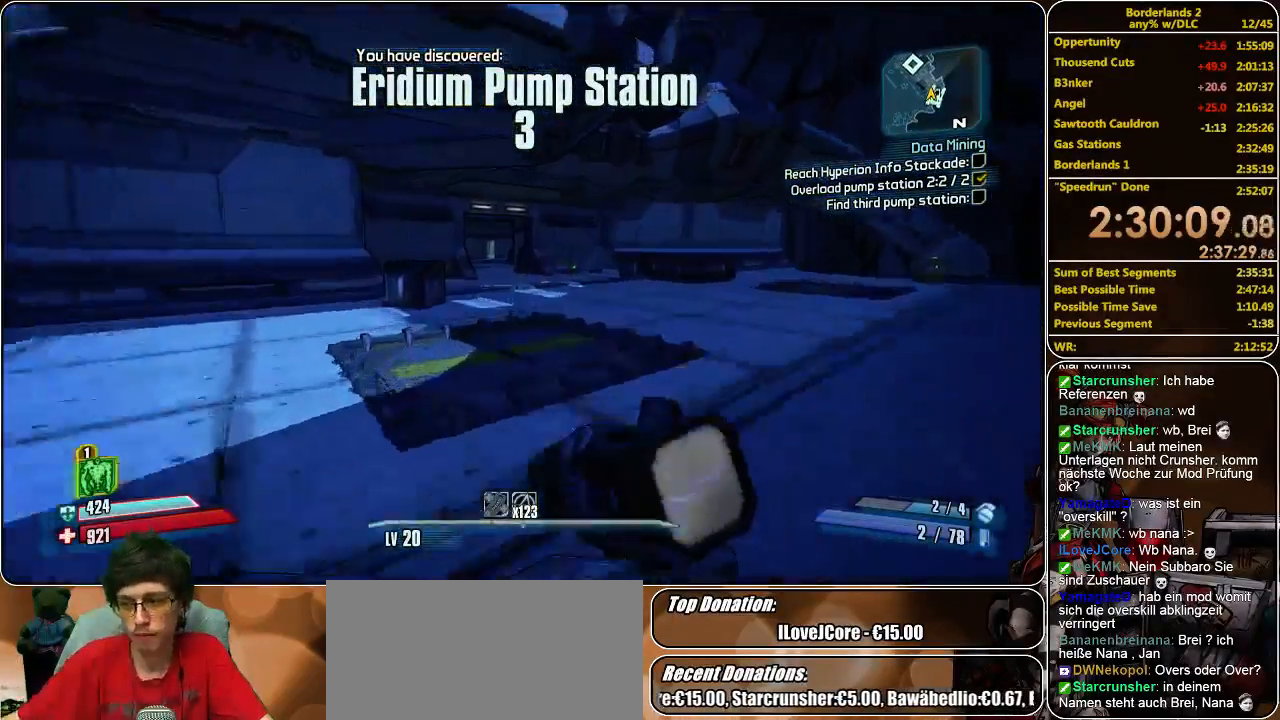
{"keys": ["w"], "mouse": [], "events": []}
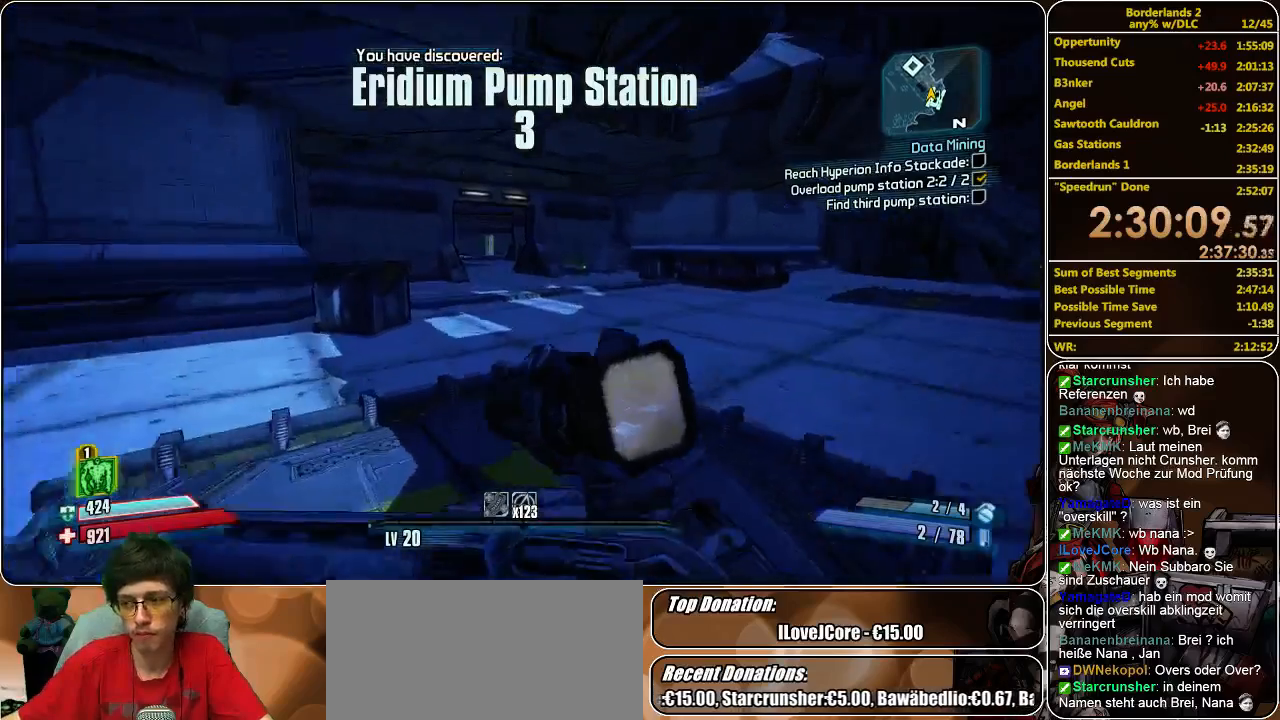
{"keys": ["w"], "mouse": [], "events": []}
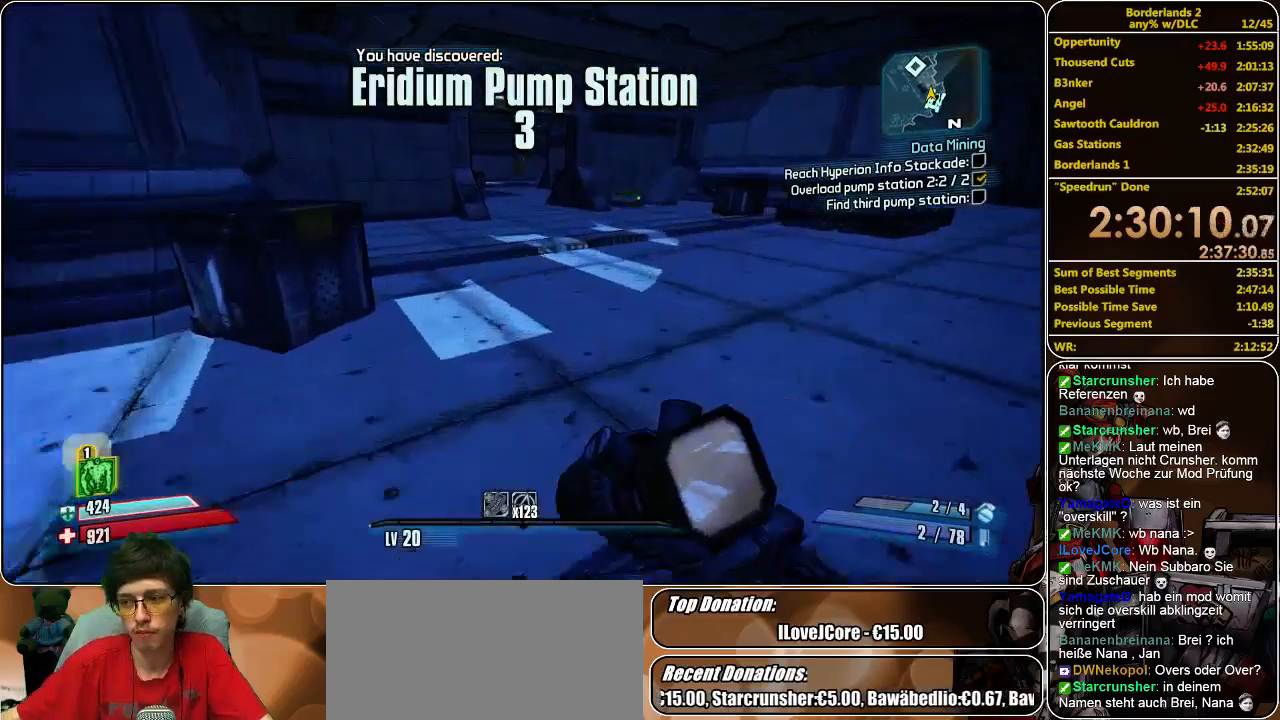
{"keys": ["w"], "mouse": [], "events": []}
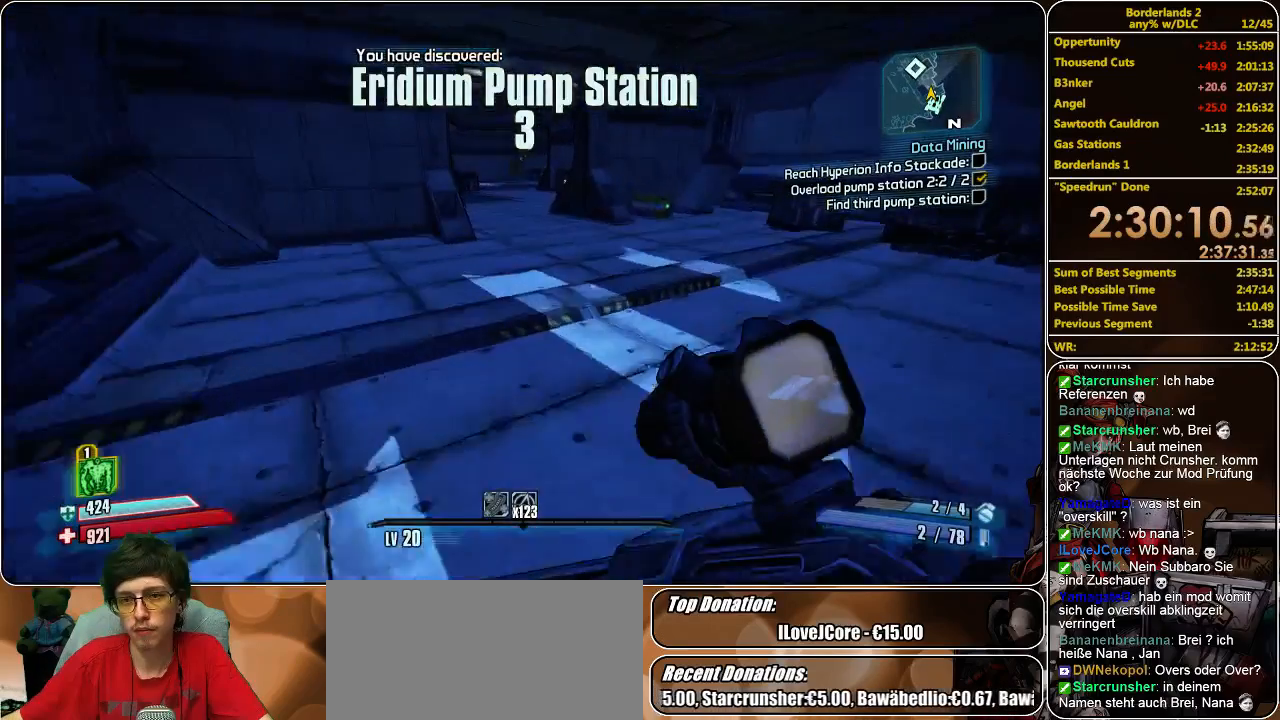
{"keys": ["w"], "mouse": [], "events": []}
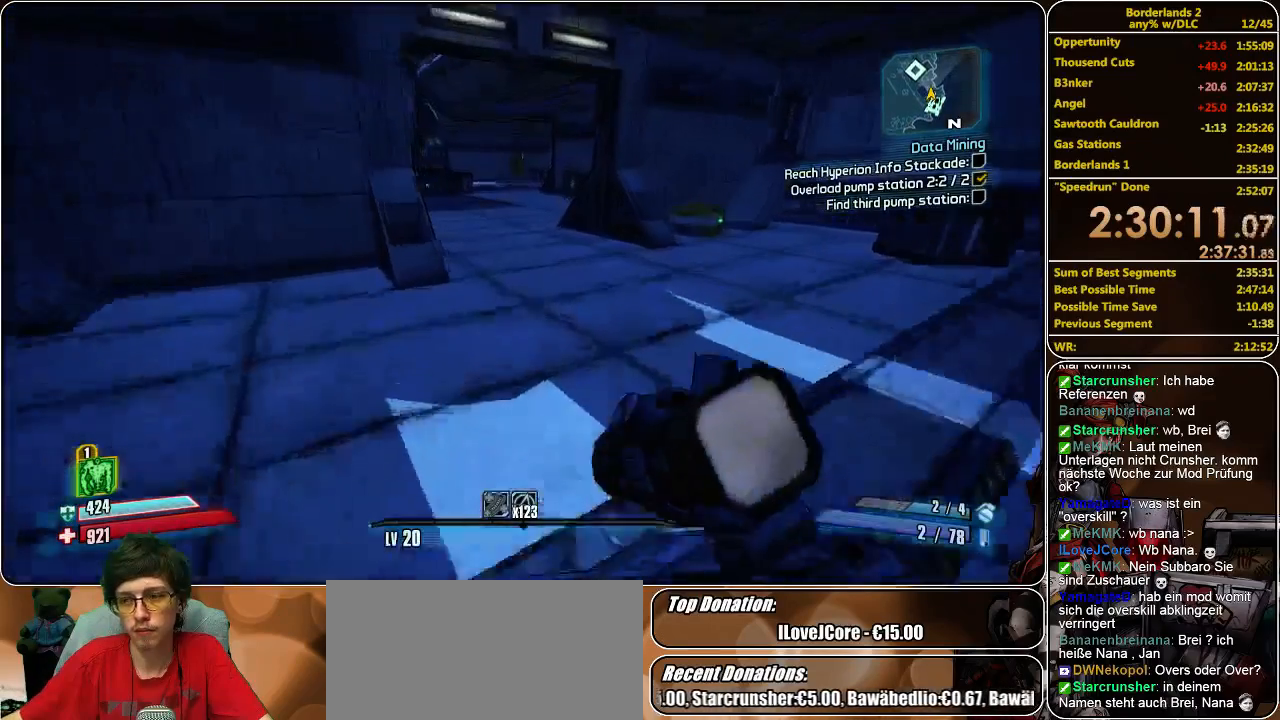
{"keys": ["w"], "mouse": [], "events": []}
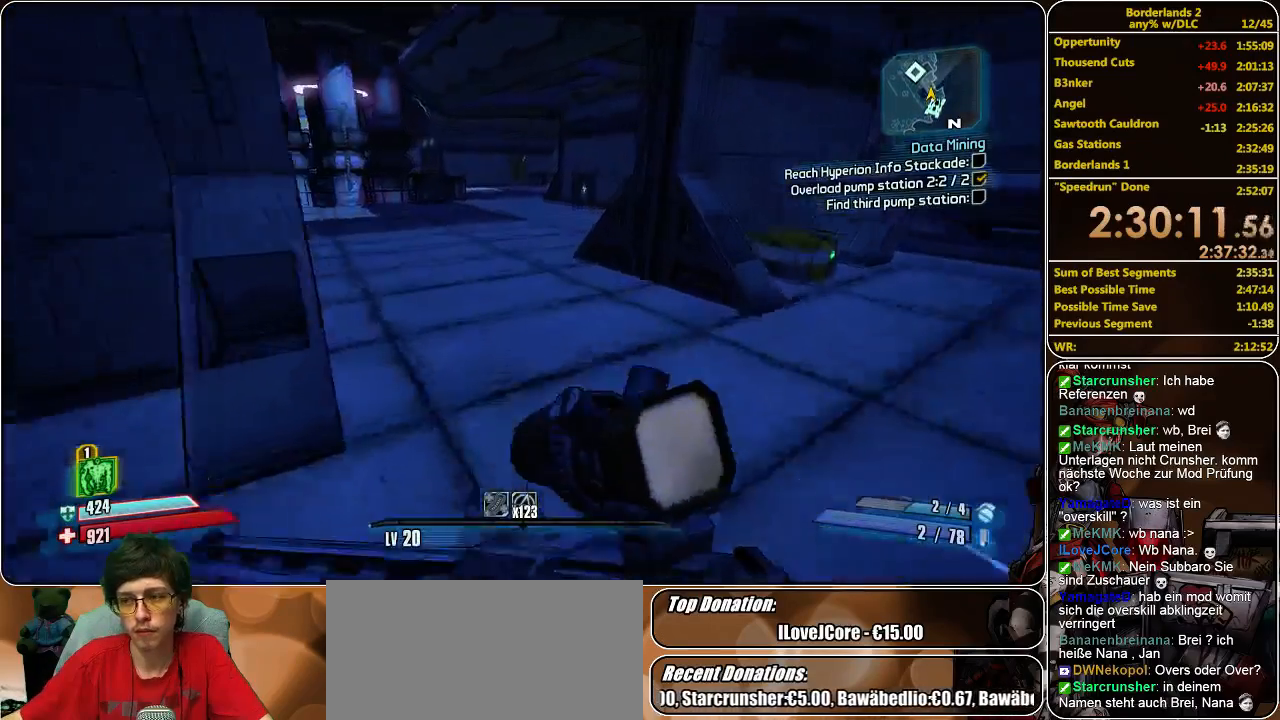
{"keys": ["w"], "mouse": [], "events": []}
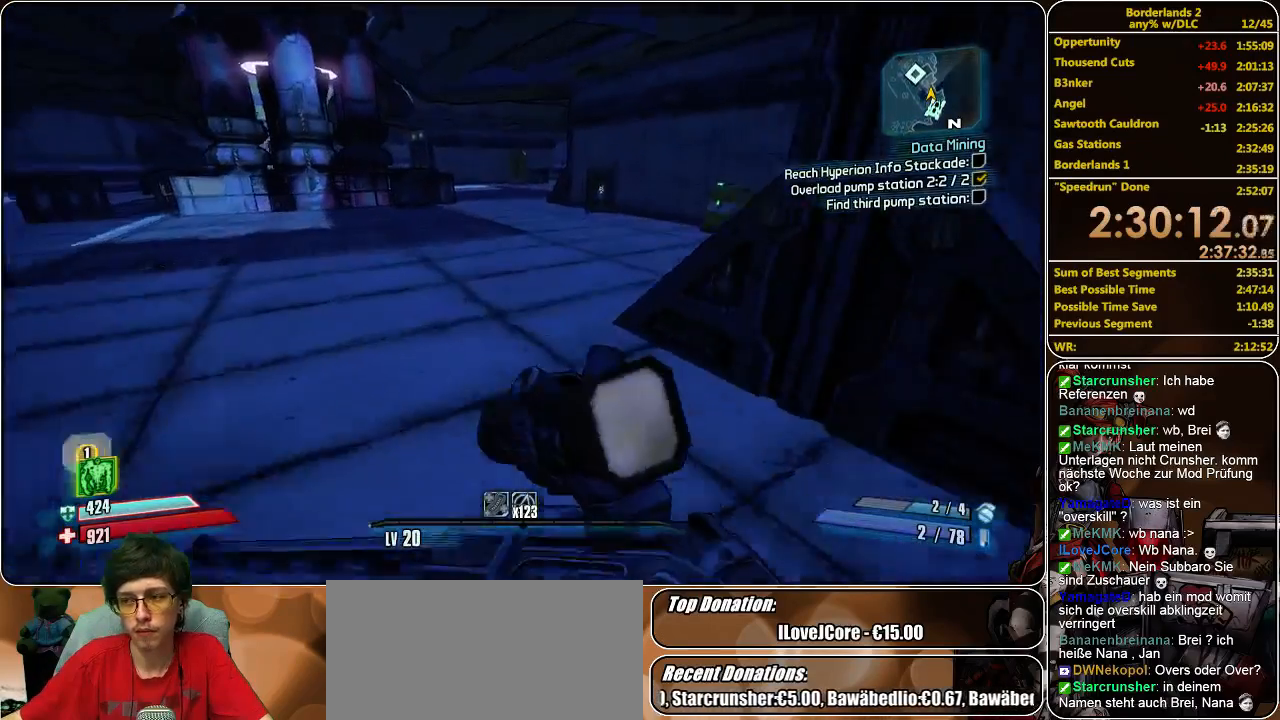
{"keys": ["w"], "mouse": [], "events": [[100, "a", "down"], [166, "a", "up"]]}
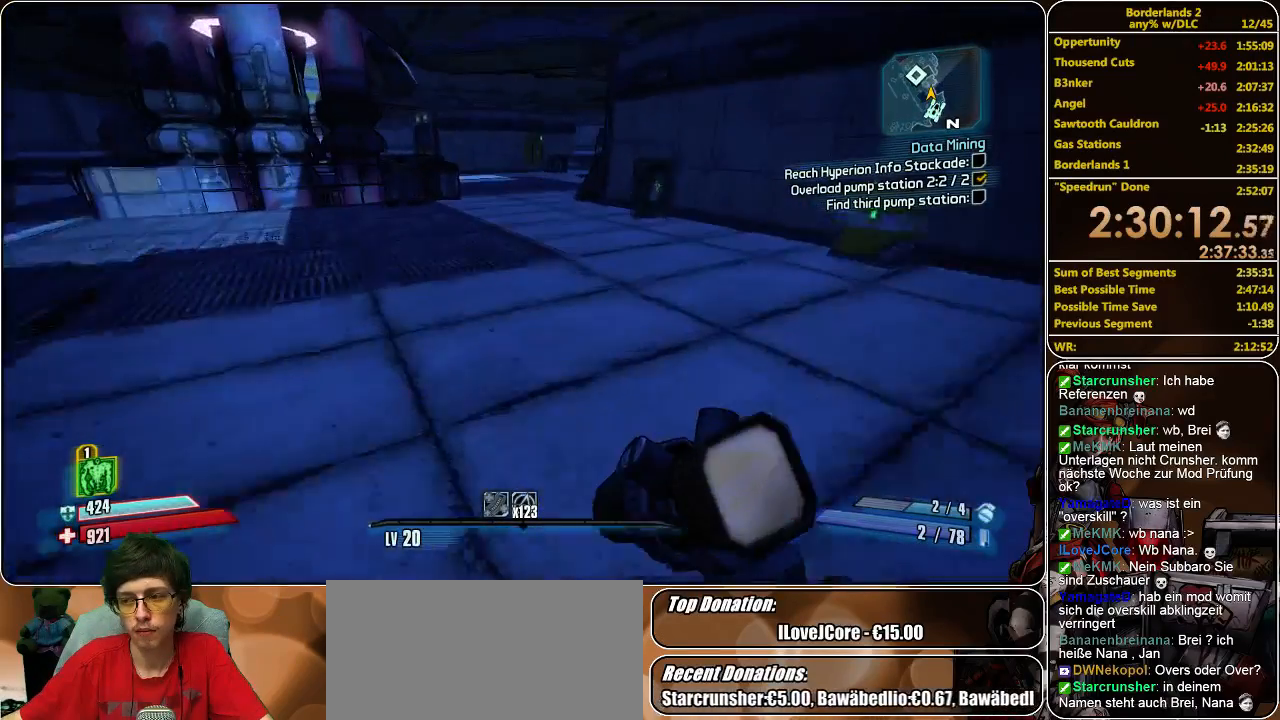
{"keys": ["w"], "mouse": [], "events": []}